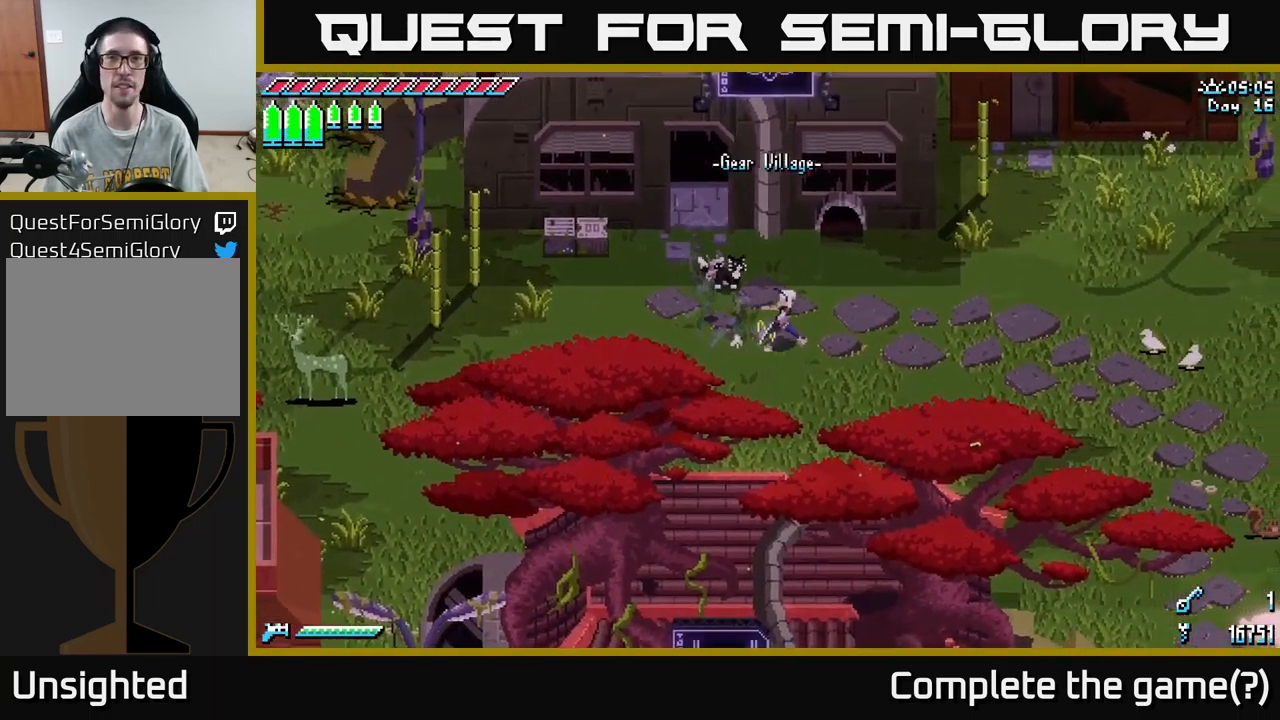
Gameplay with a controller (Xbox layout); each line is a JSON object with the inputs held at the frame after it. "events" lists button and stick changes between this image and that frame as [ms after this image, input, new state], when the widget could be followed in between.
{"buttons": ["START"], "left_stick": "center", "right_stick": "center", "events": [[83, "left_stick", "center"], [433, "START", "down"]]}
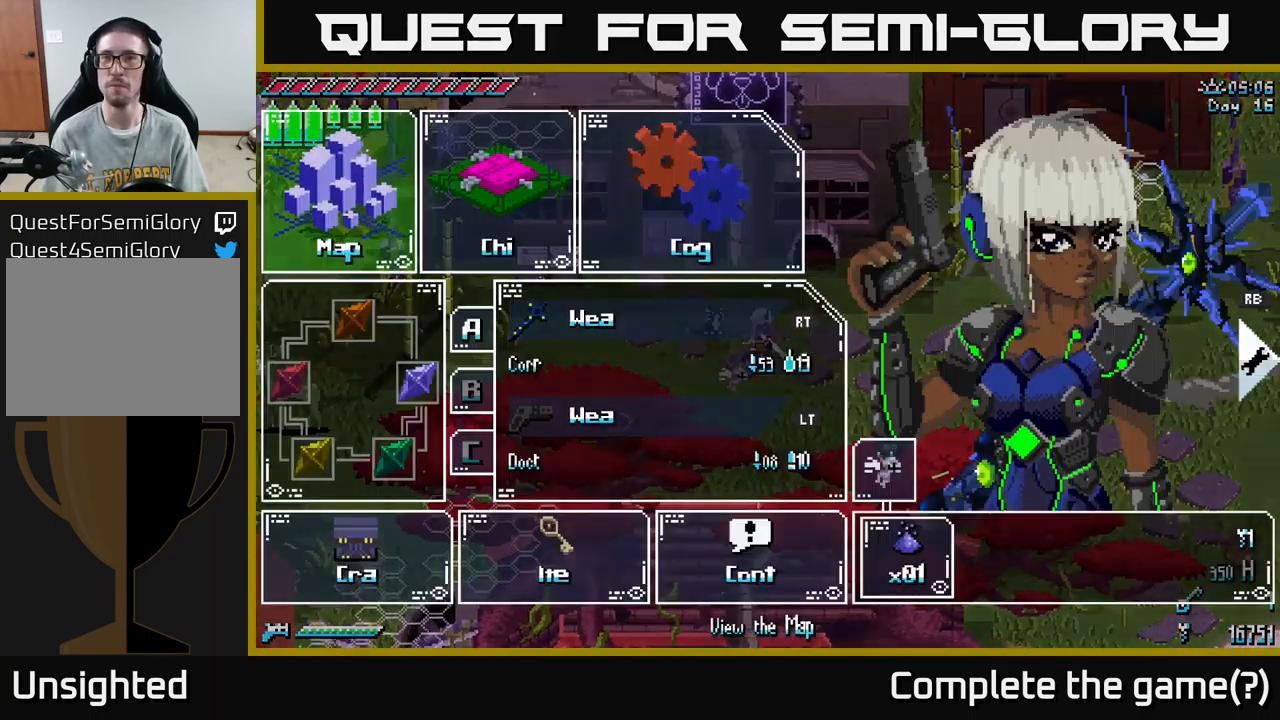
{"buttons": [], "left_stick": "center", "right_stick": "center", "events": [[183, "START", "up"]]}
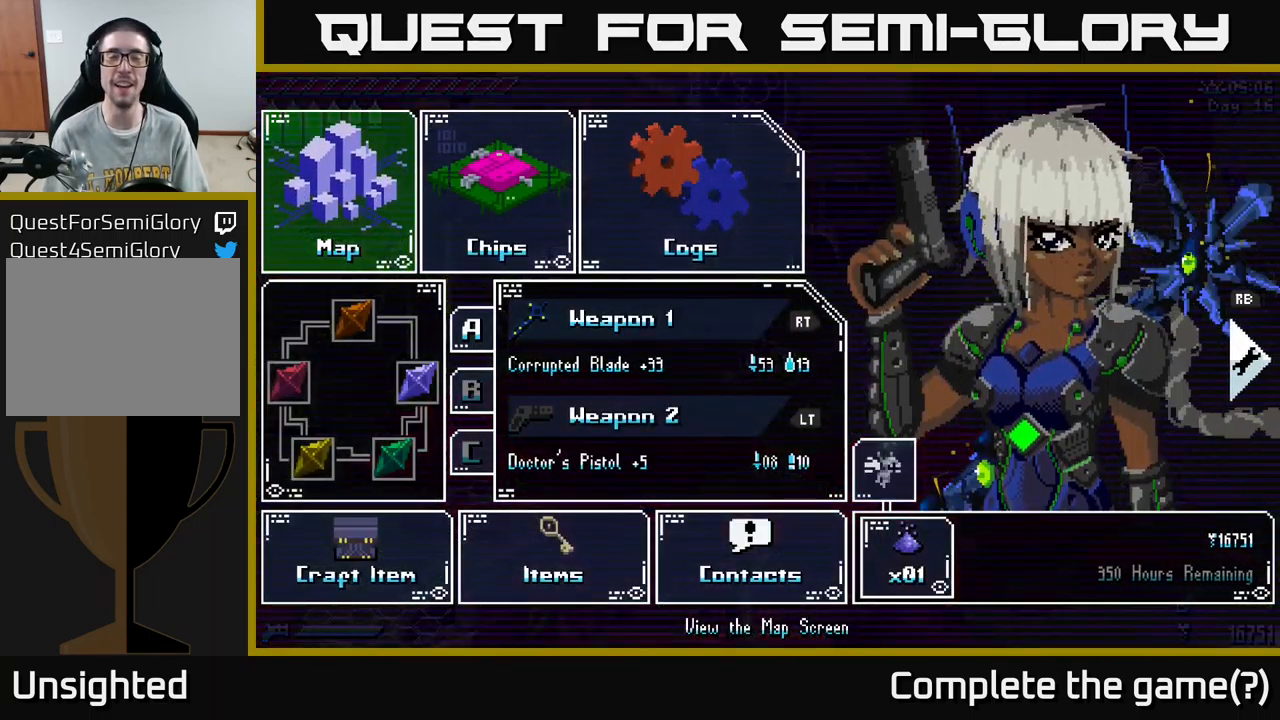
{"buttons": [], "left_stick": "center", "right_stick": "center", "events": []}
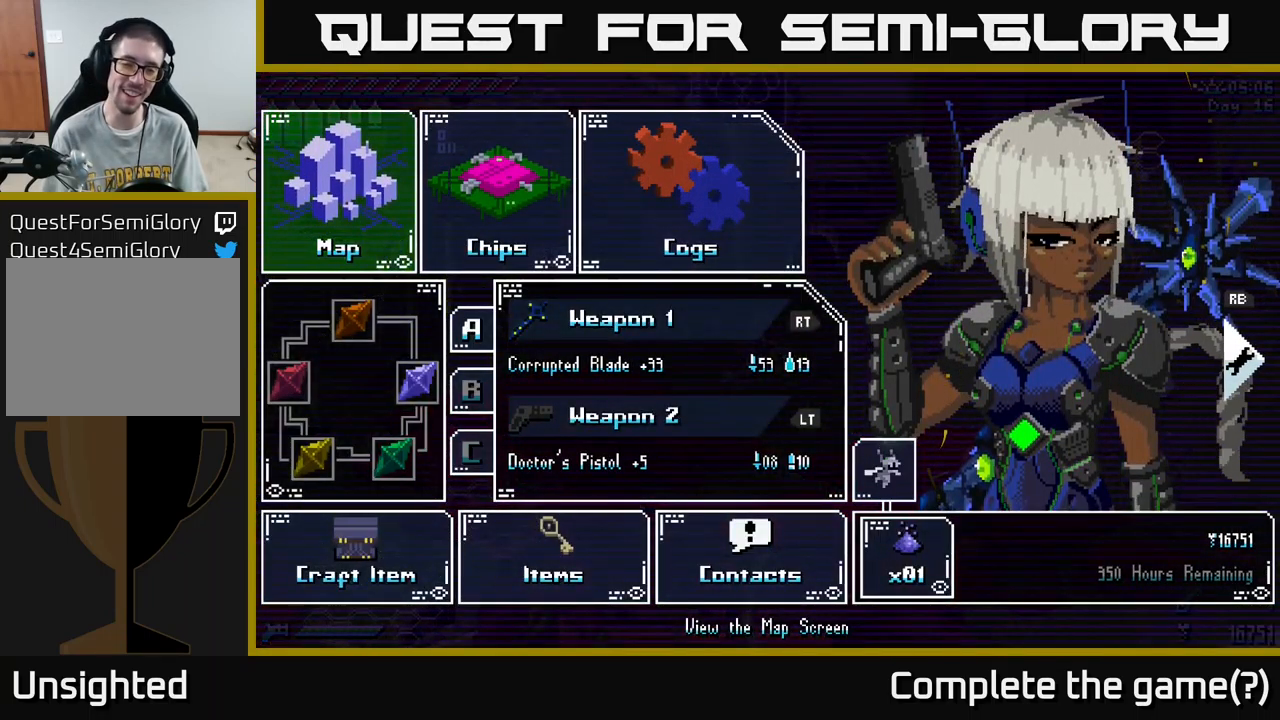
{"buttons": [], "left_stick": "center", "right_stick": "center", "events": []}
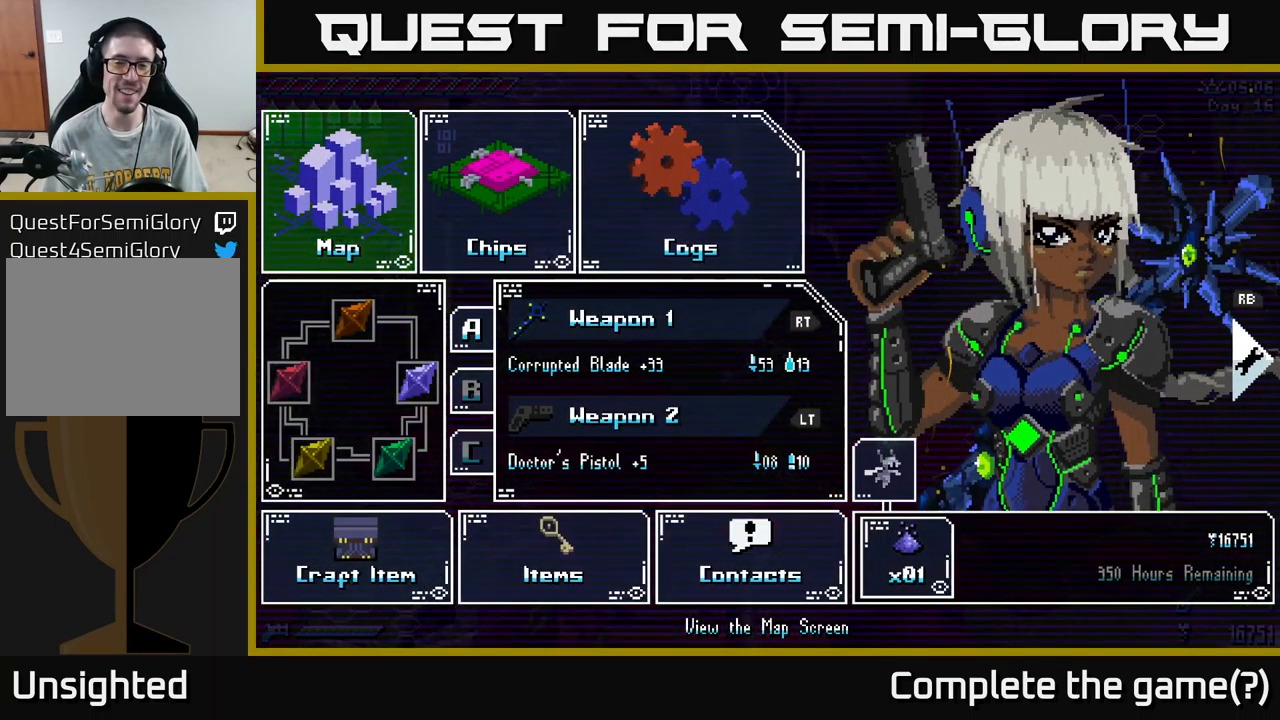
{"buttons": [], "left_stick": "center", "right_stick": "center", "events": []}
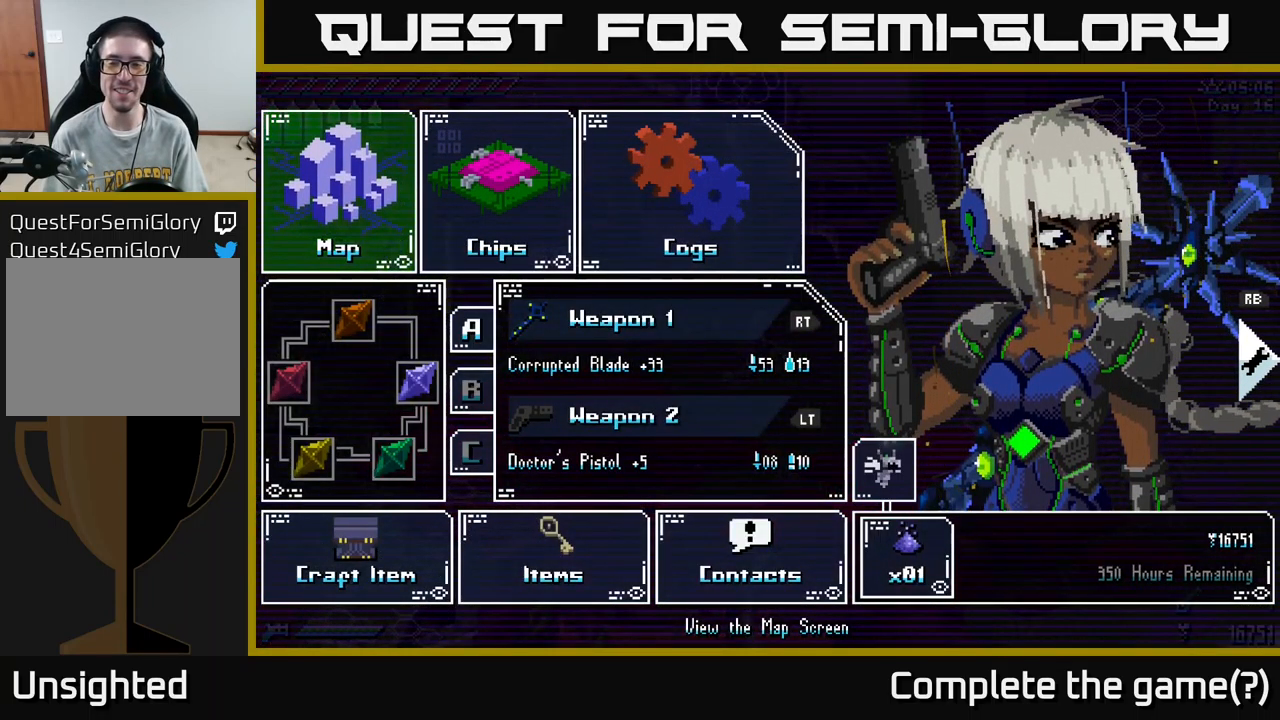
{"buttons": [], "left_stick": "center", "right_stick": "center", "events": []}
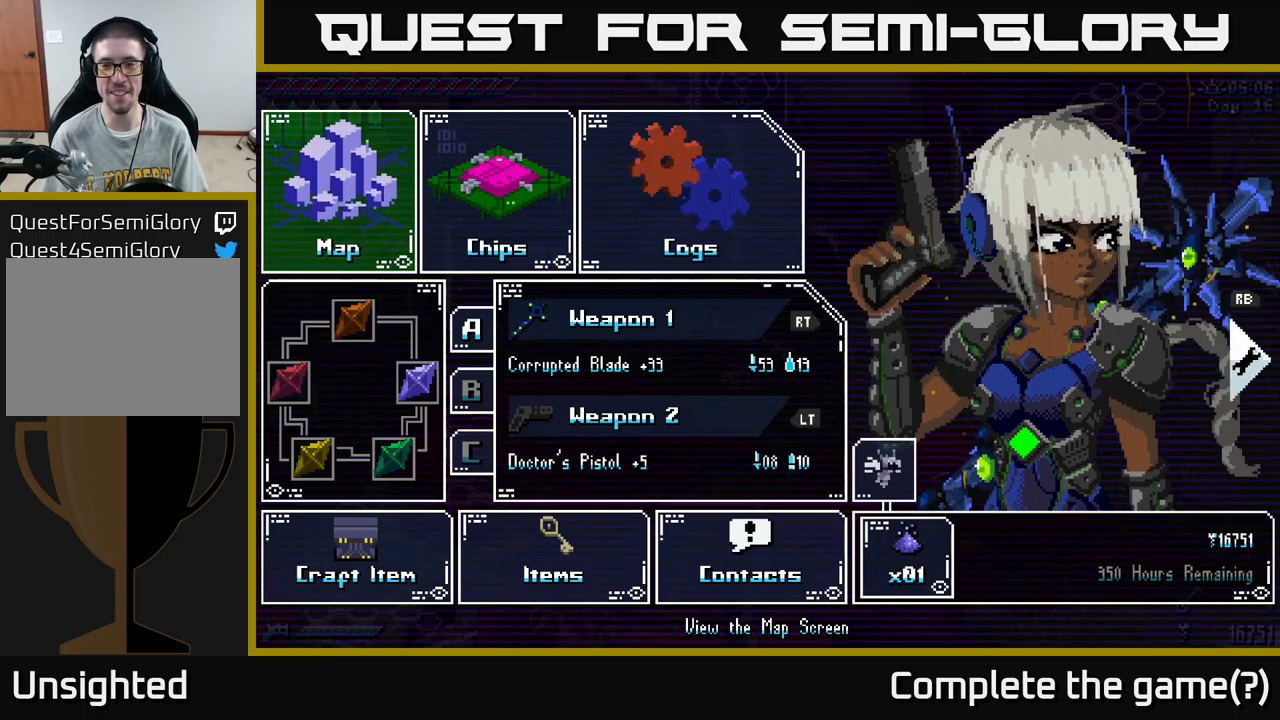
{"buttons": [], "left_stick": "up", "right_stick": "center", "events": [[450, "left_stick", "up"]]}
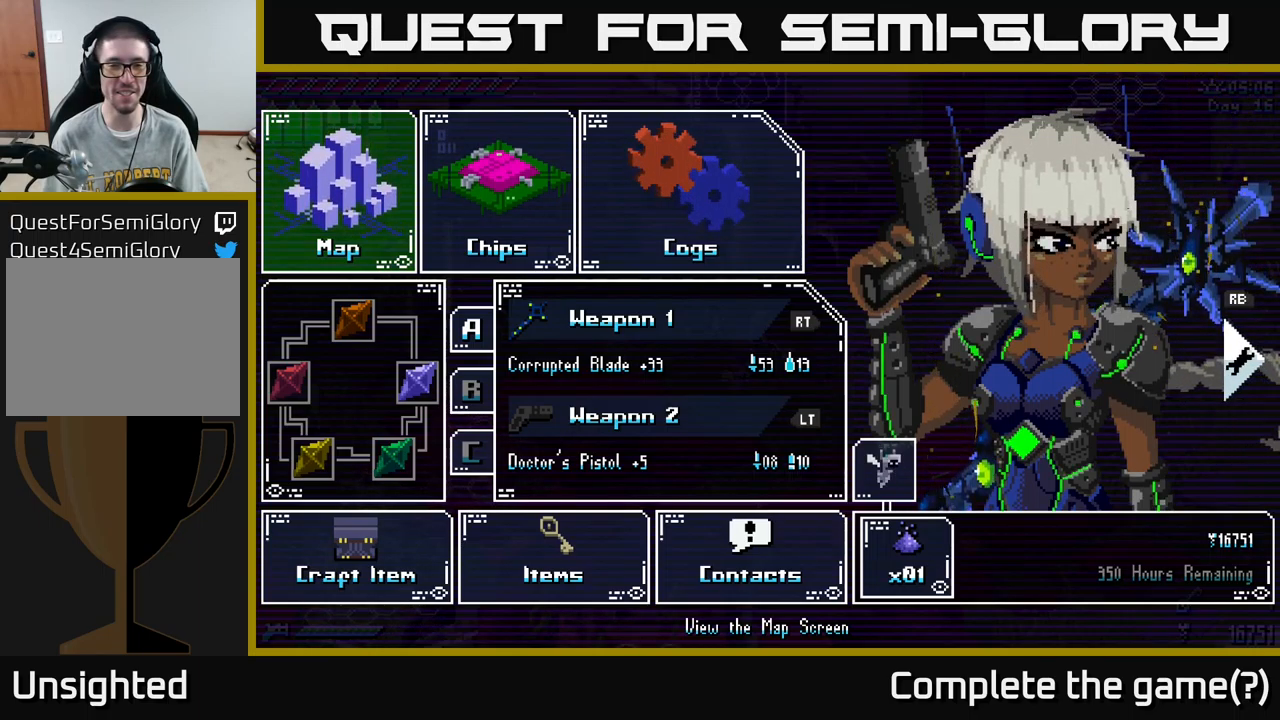
{"buttons": [], "left_stick": "center", "right_stick": "center", "events": [[117, "left_stick", "center"]]}
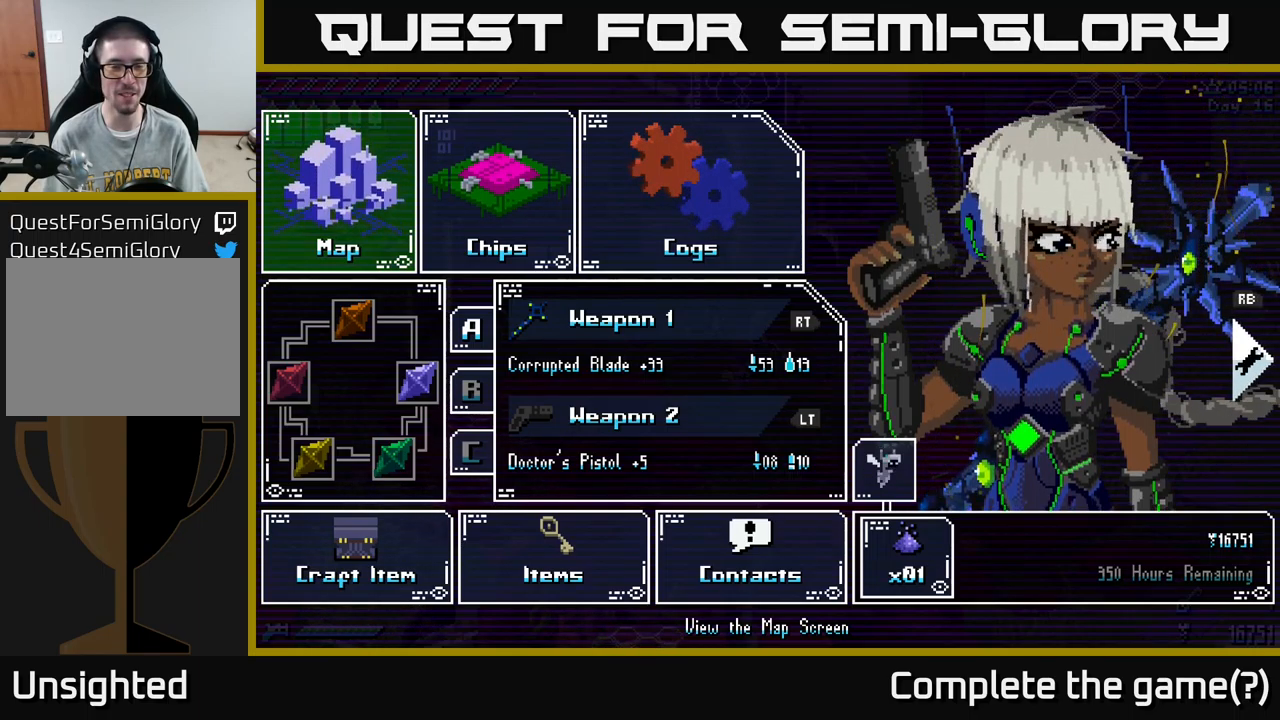
{"buttons": [], "left_stick": "right", "right_stick": "center", "events": [[250, "left_stick", "down-left"], [434, "left_stick", "center"], [484, "left_stick", "right"]]}
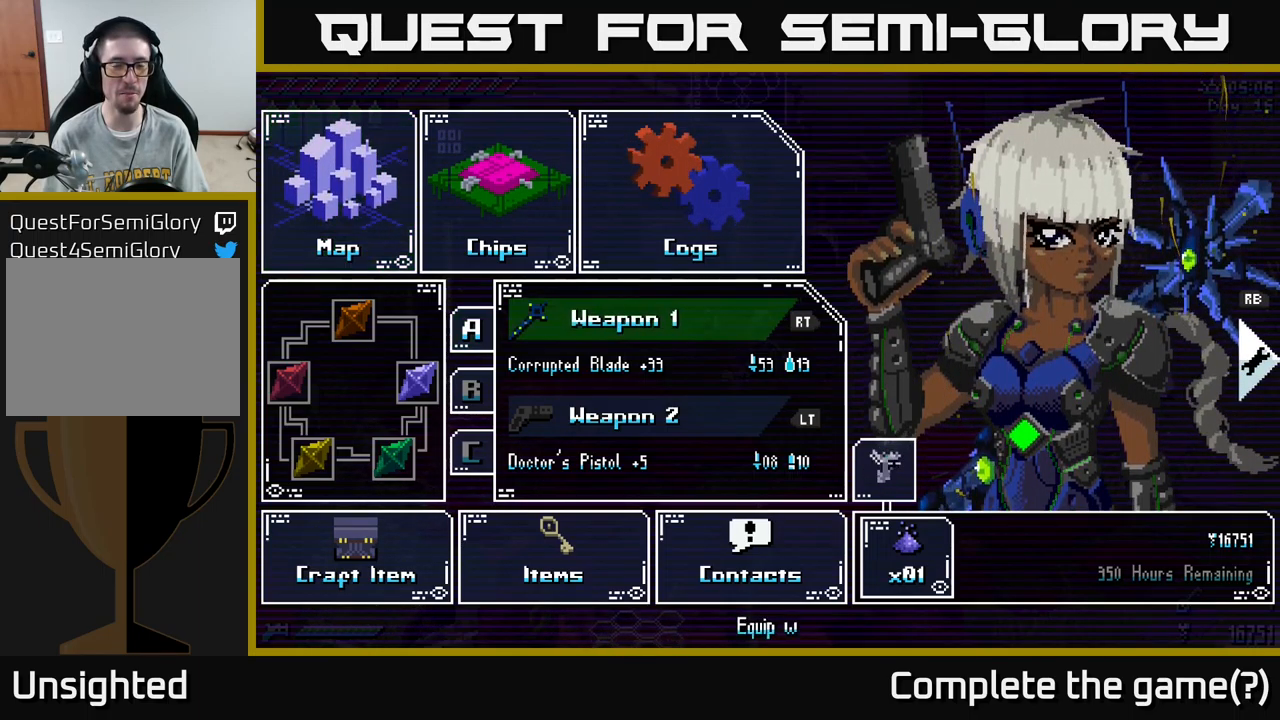
{"buttons": [], "left_stick": "center", "right_stick": "center", "events": [[217, "left_stick", "center"]]}
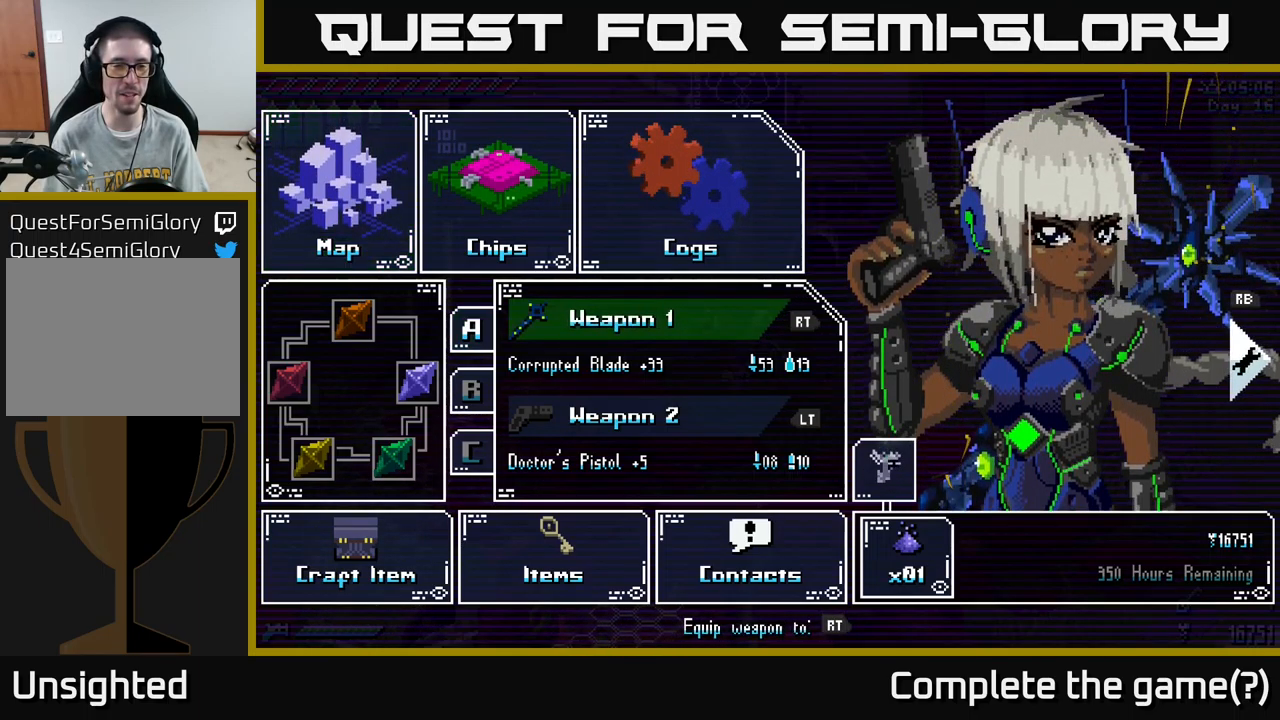
{"buttons": [], "left_stick": "center", "right_stick": "center", "events": [[150, "left_stick", "down-right"], [350, "left_stick", "center"]]}
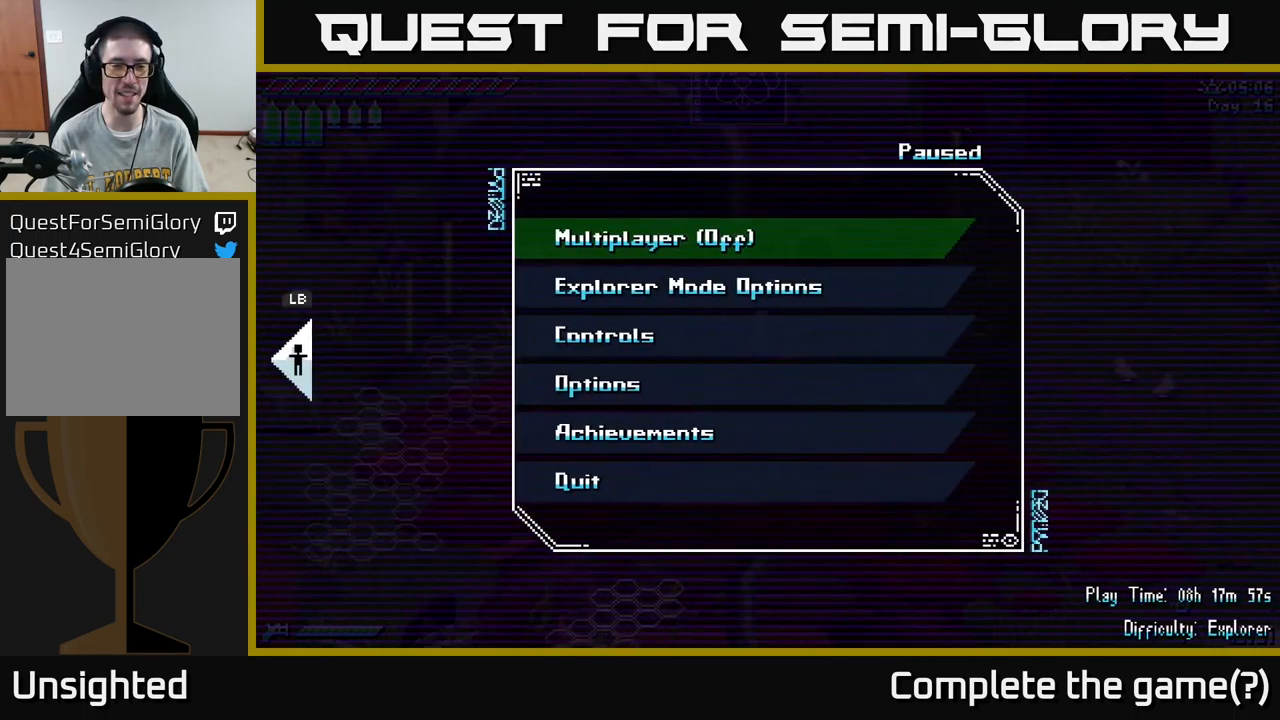
{"buttons": [], "left_stick": "center", "right_stick": "center", "events": [[184, "left_stick", "left"], [367, "left_stick", "center"]]}
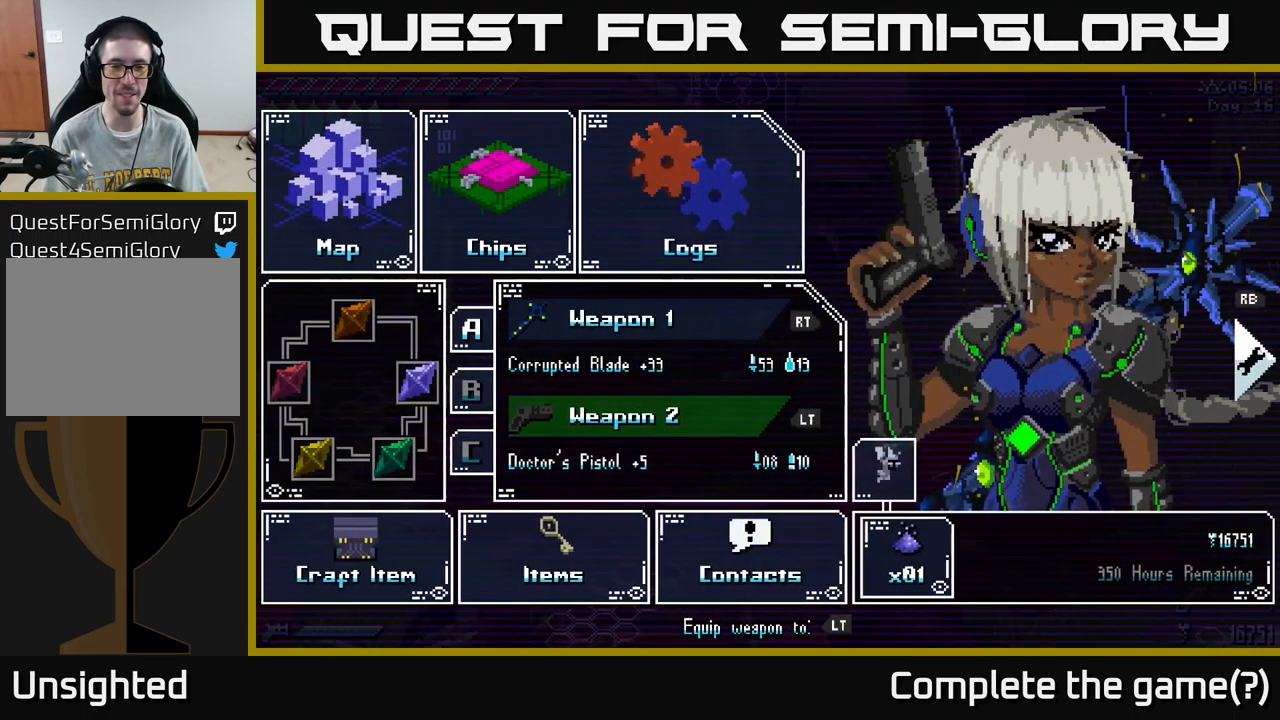
{"buttons": [], "left_stick": "center", "right_stick": "center", "events": []}
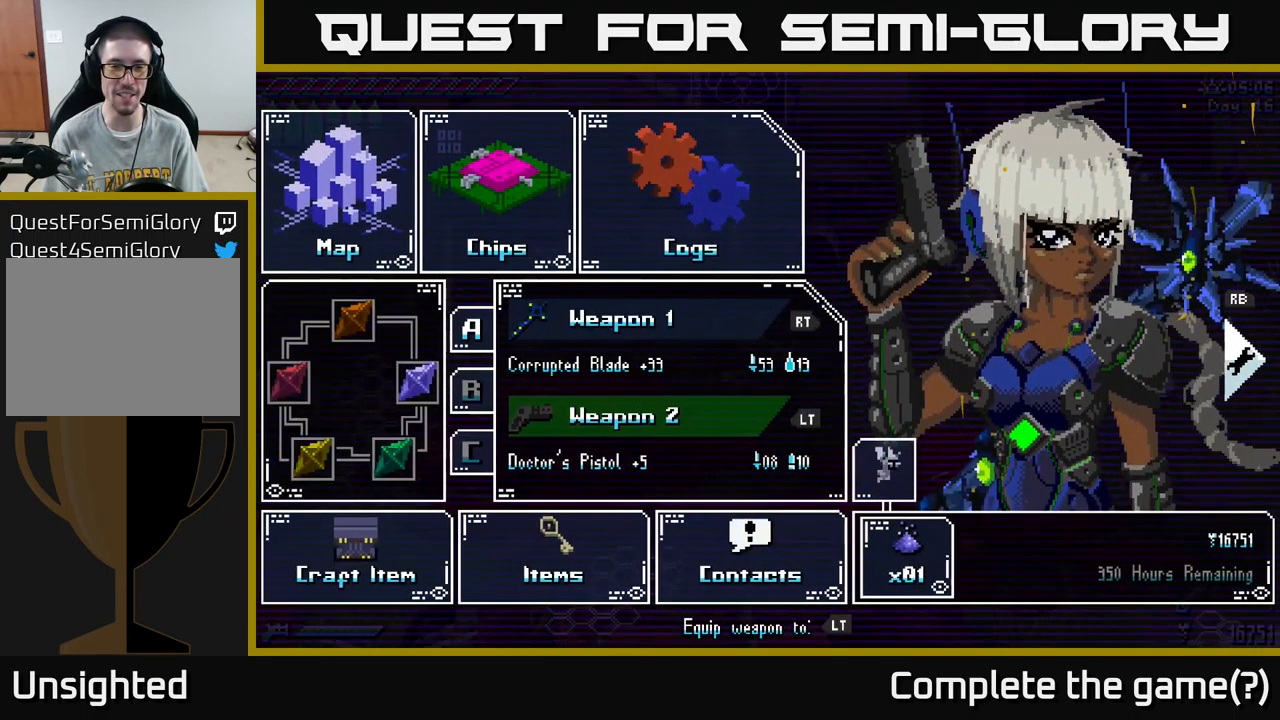
{"buttons": [], "left_stick": "center", "right_stick": "center", "events": []}
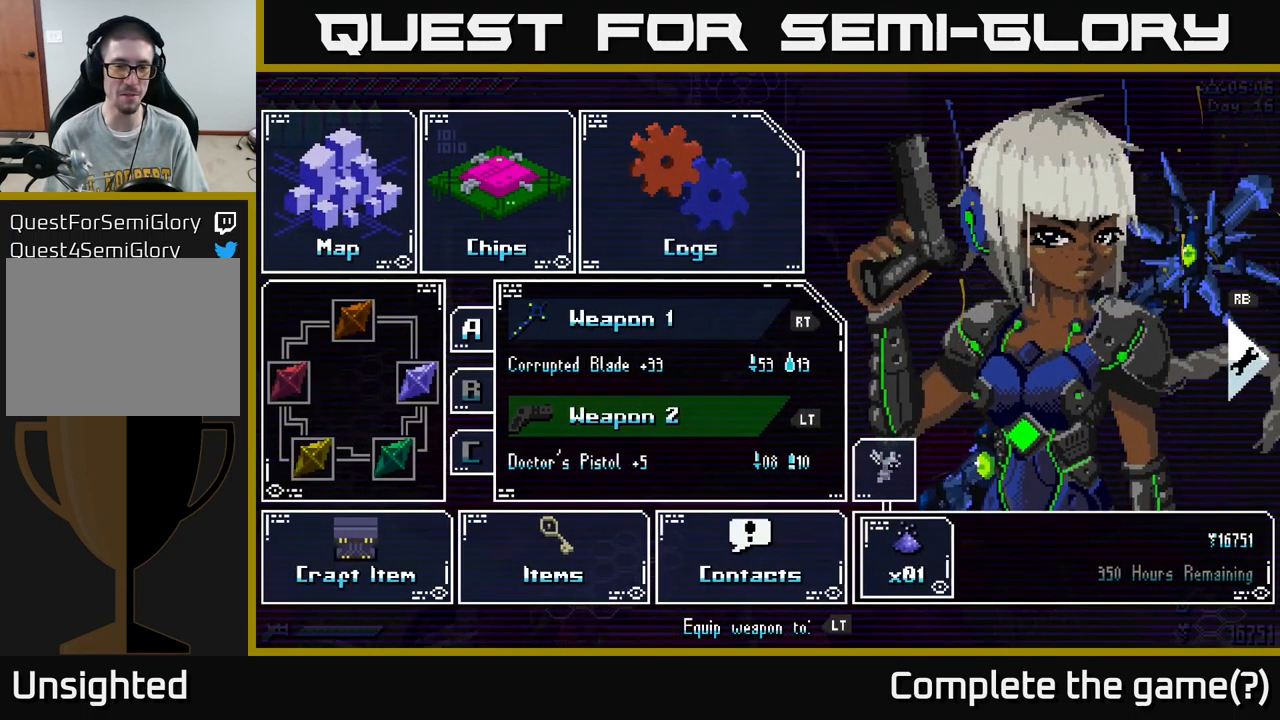
{"buttons": [], "left_stick": "down-left", "right_stick": "center", "events": [[417, "left_stick", "down-left"]]}
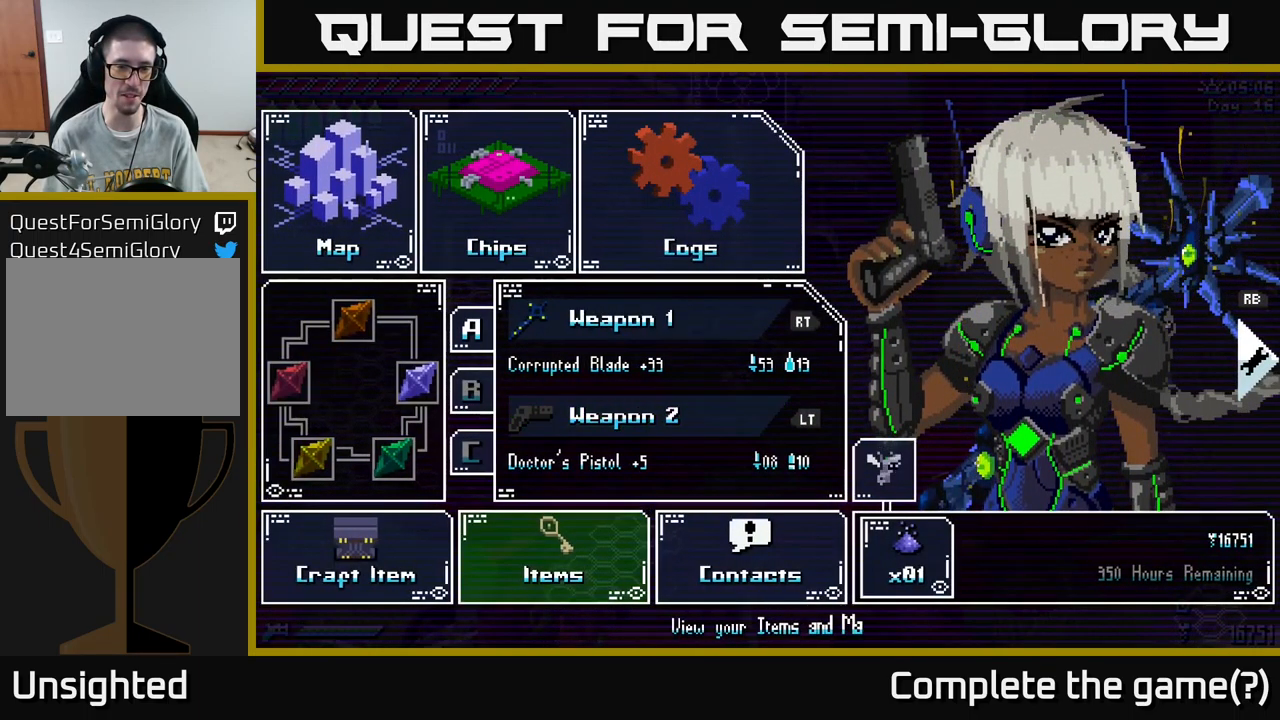
{"buttons": [], "left_stick": "left", "right_stick": "center", "events": [[84, "left_stick", "center"], [484, "left_stick", "left"]]}
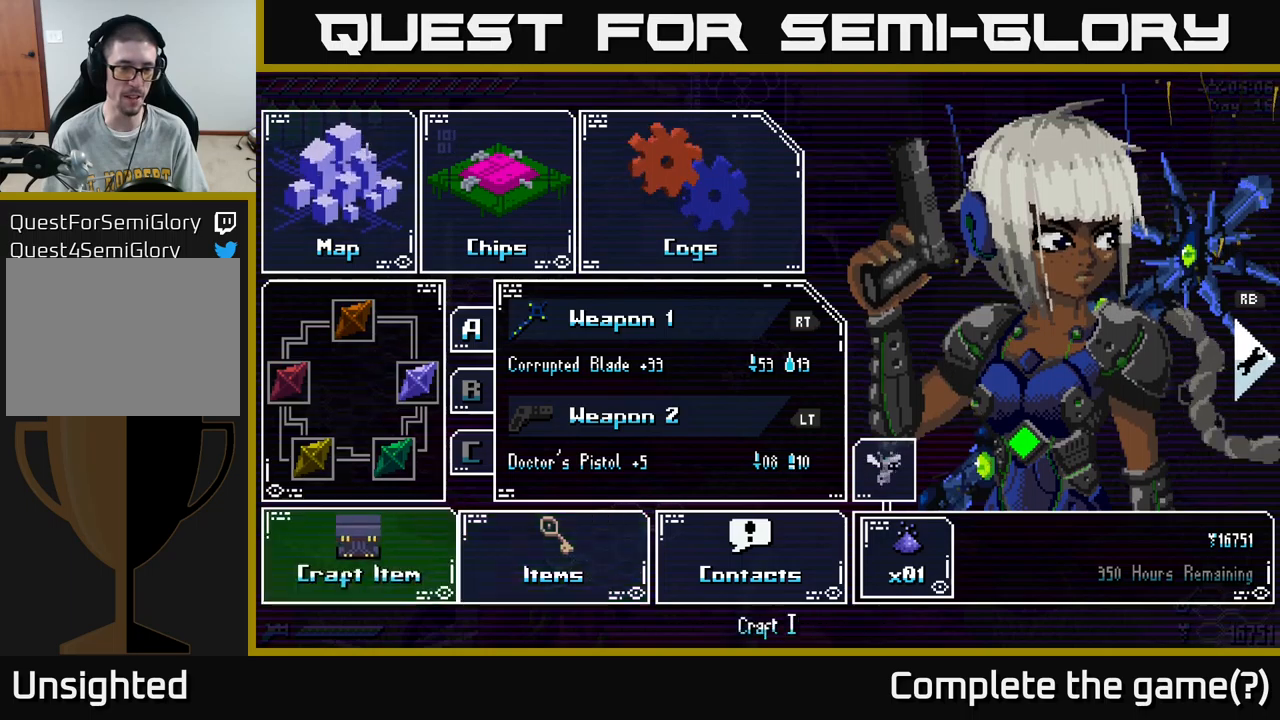
{"buttons": [], "left_stick": "center", "right_stick": "center", "events": [[150, "left_stick", "center"]]}
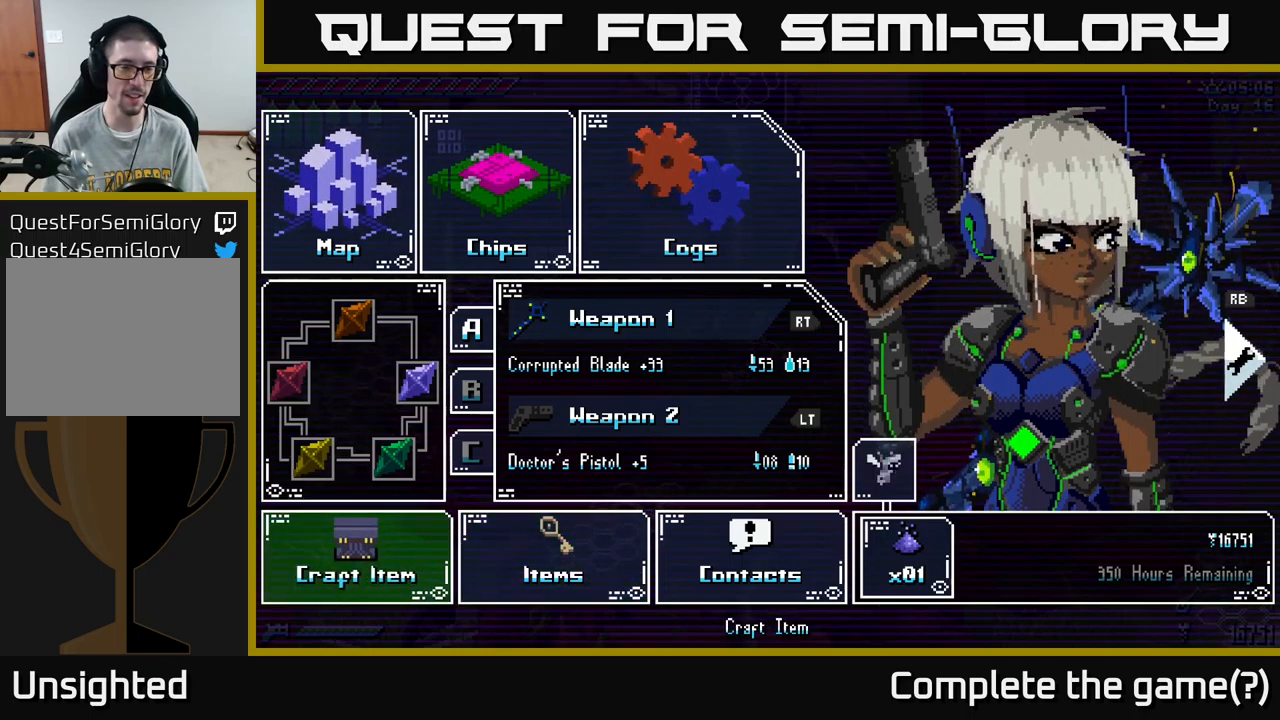
{"buttons": [], "left_stick": "center", "right_stick": "center", "events": []}
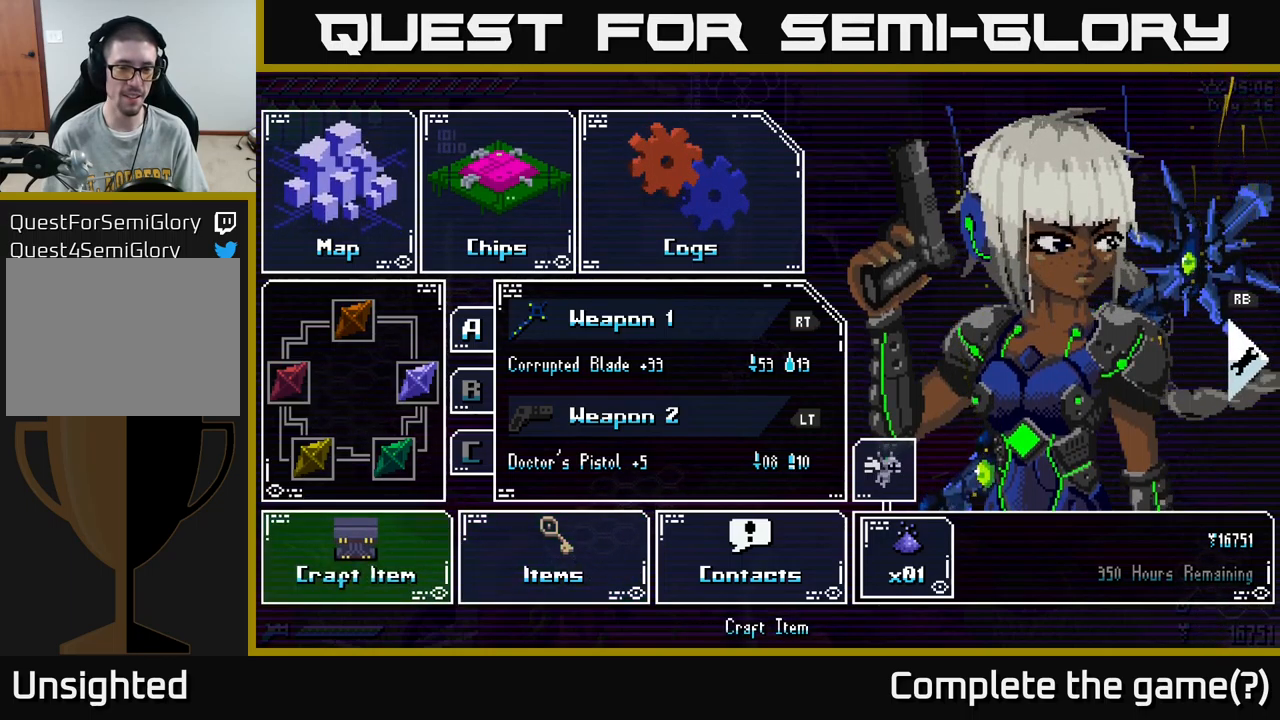
{"buttons": [], "left_stick": "center", "right_stick": "center", "events": []}
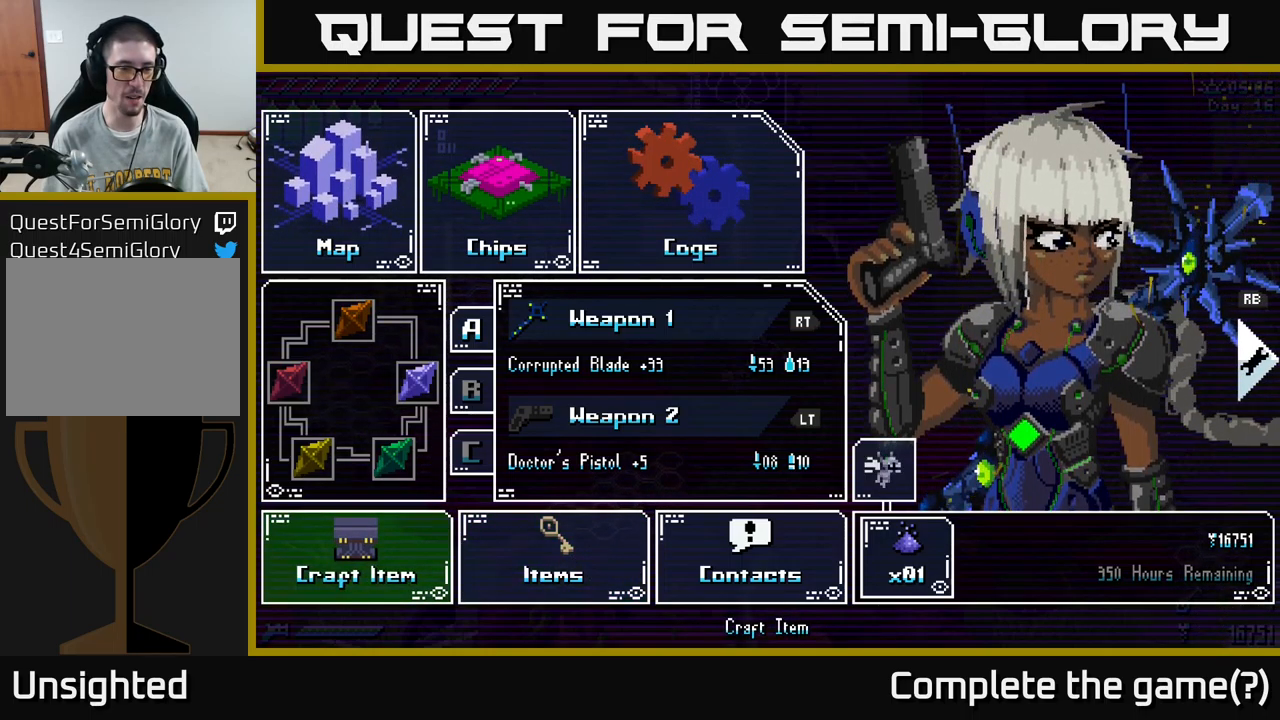
{"buttons": [], "left_stick": "center", "right_stick": "center", "events": []}
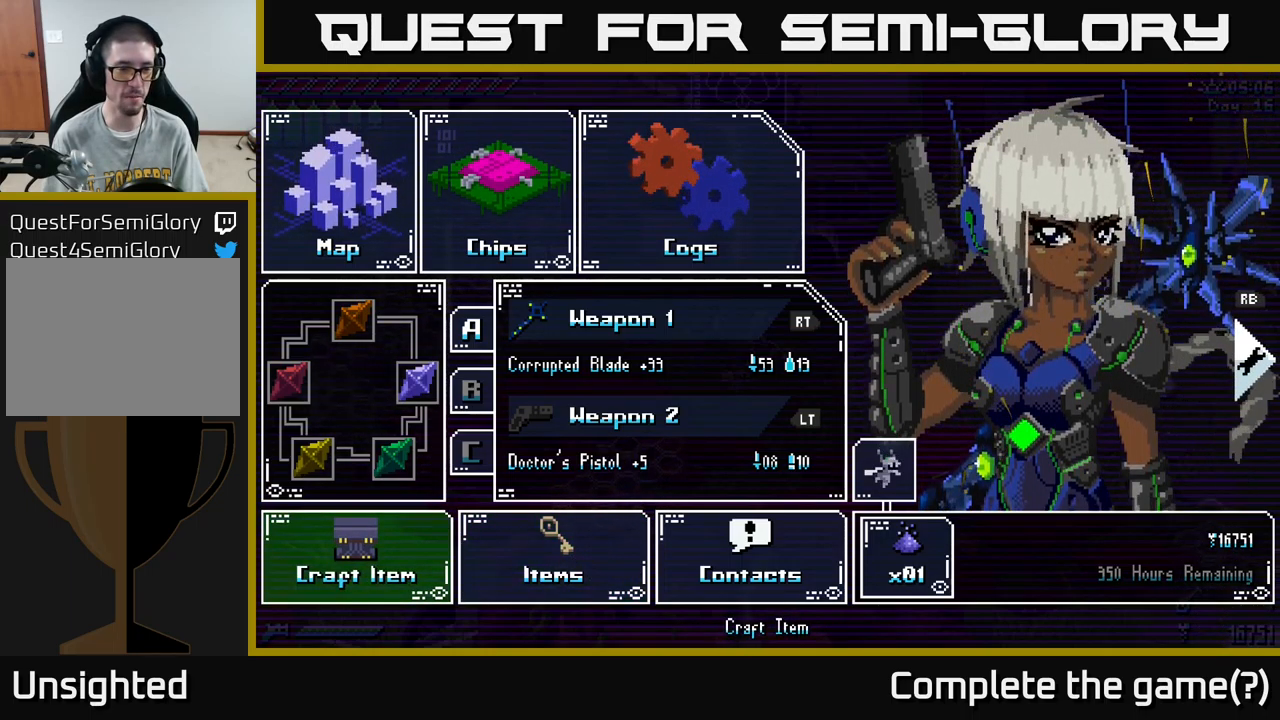
{"buttons": [], "left_stick": "left", "right_stick": "center", "events": [[166, "left_stick", "right"], [316, "left_stick", "center"], [483, "left_stick", "left"]]}
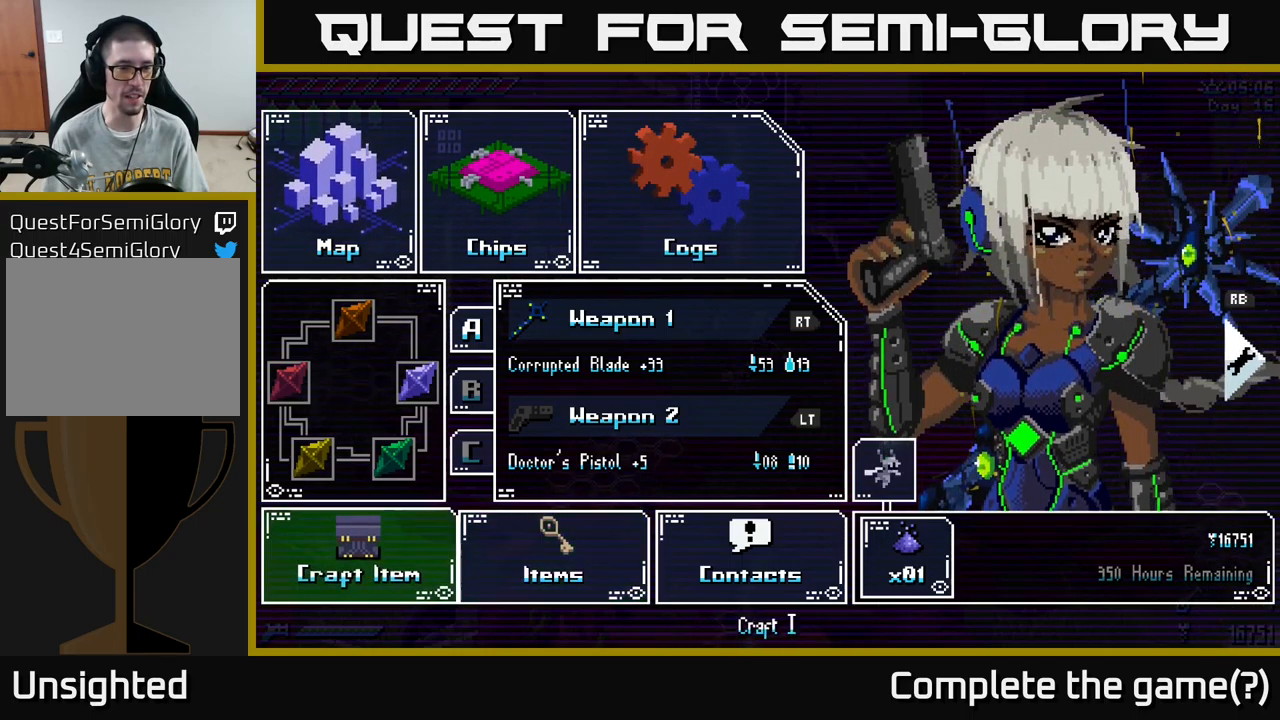
{"buttons": [], "left_stick": "center", "right_stick": "center", "events": [[200, "left_stick", "center"], [350, "left_stick", "right"], [500, "left_stick", "center"]]}
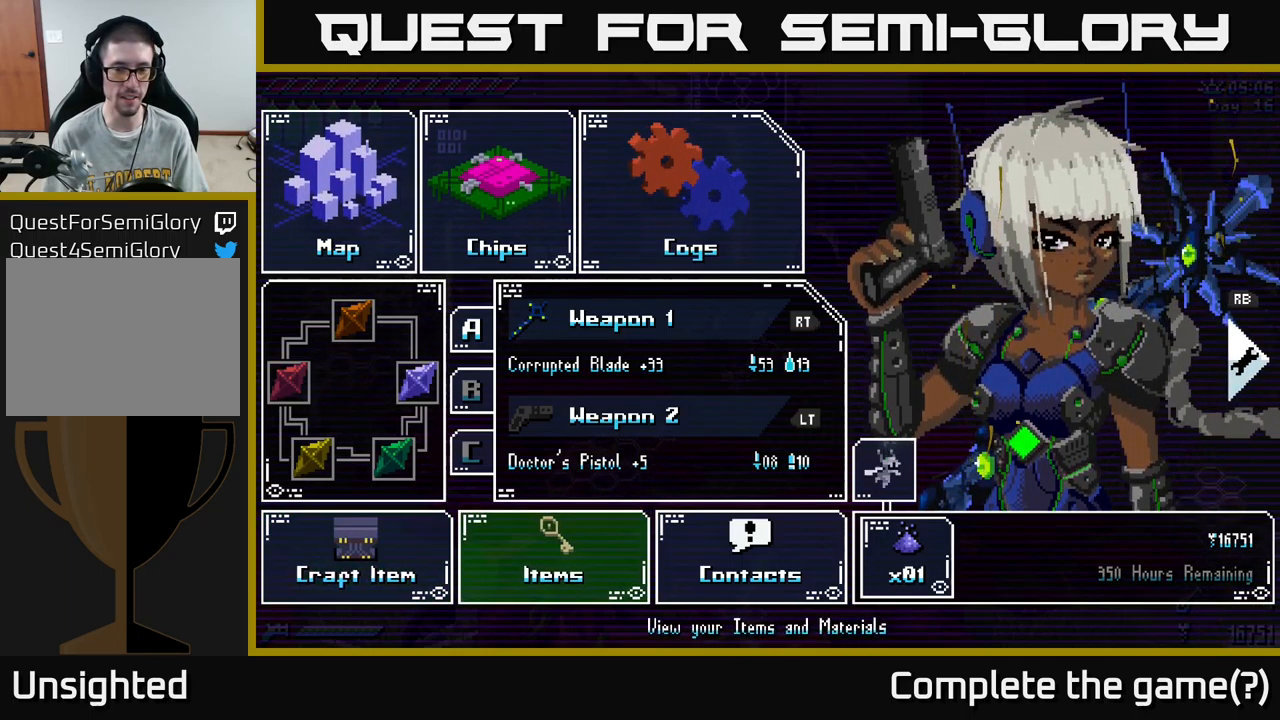
{"buttons": [], "left_stick": "right", "right_stick": "center", "events": [[183, "B", "down"], [316, "B", "up"], [400, "left_stick", "right"]]}
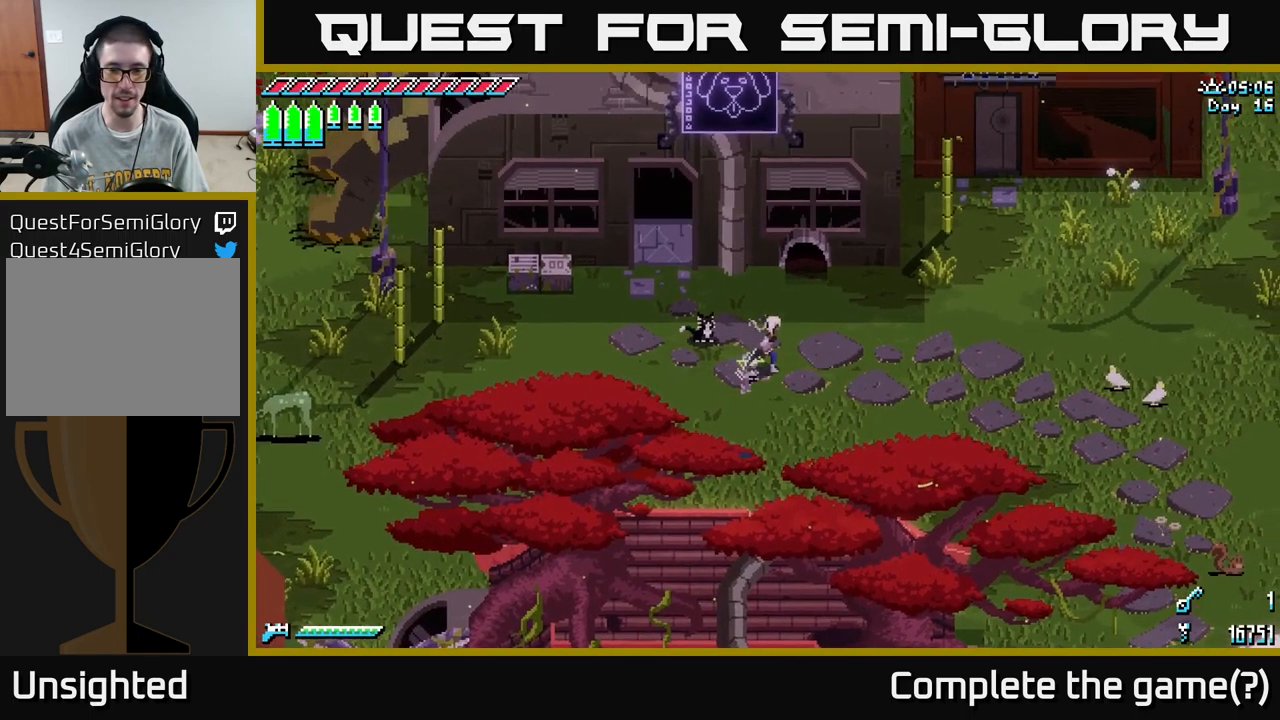
{"buttons": [], "left_stick": "center", "right_stick": "center", "events": [[100, "left_stick", "center"], [316, "Y", "down"], [483, "Y", "up"]]}
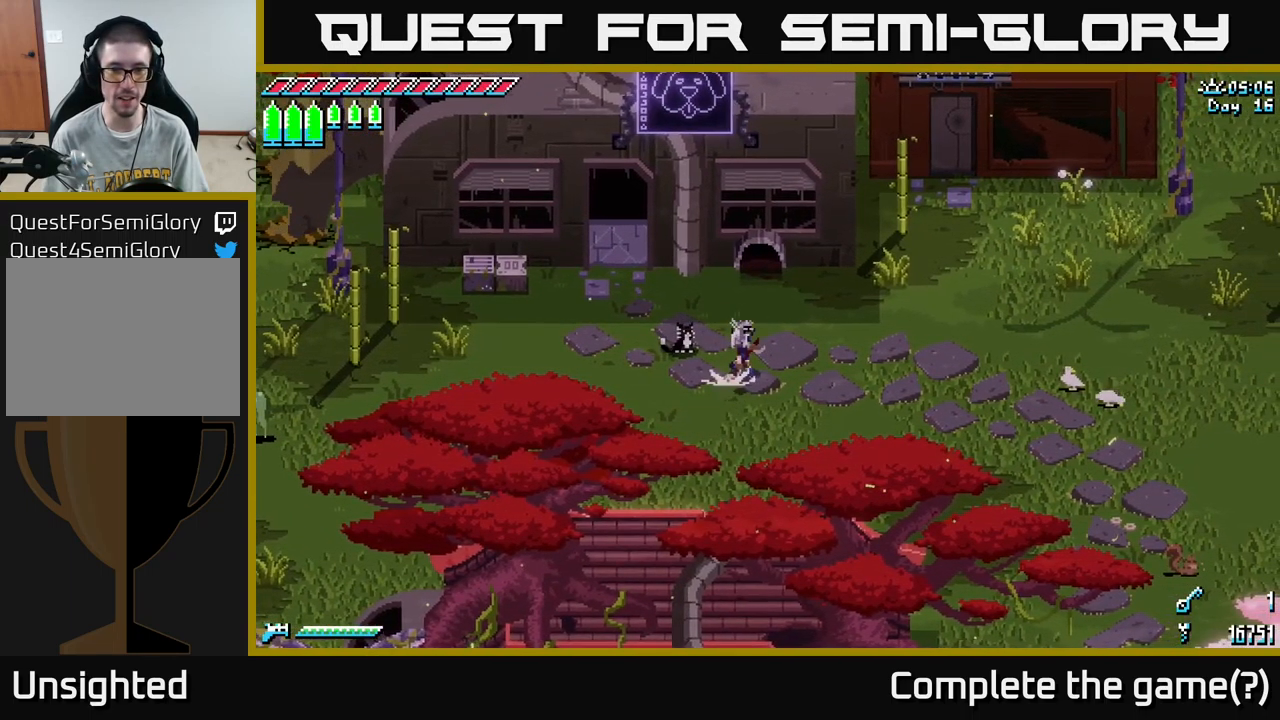
{"buttons": [], "left_stick": "center", "right_stick": "center", "events": []}
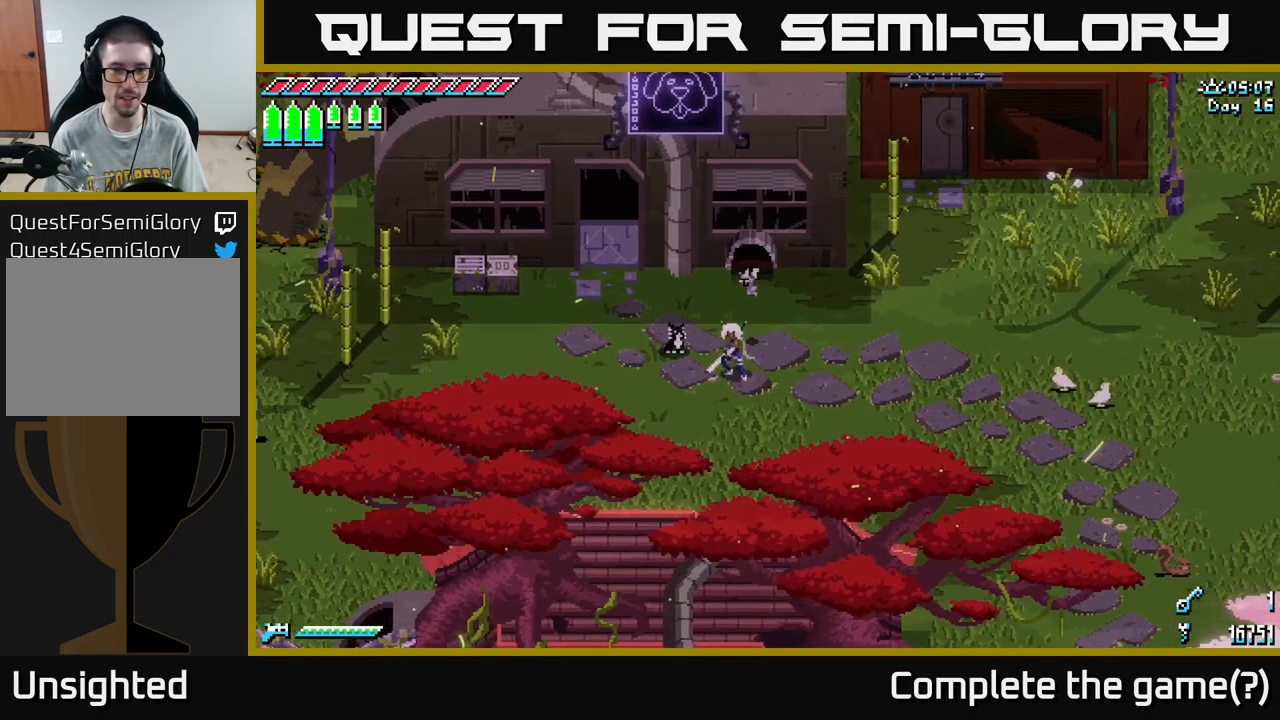
{"buttons": [], "left_stick": "center", "right_stick": "center", "events": [[66, "SELECT", "down"], [183, "SELECT", "up"]]}
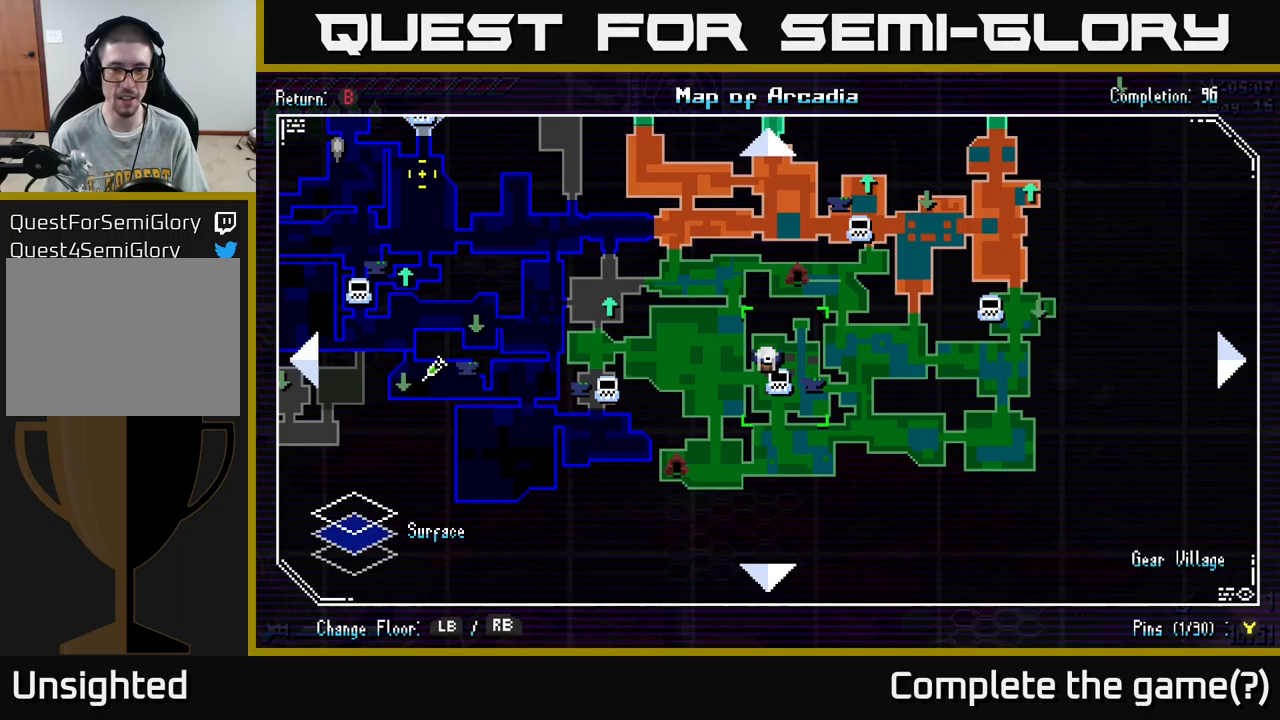
{"buttons": [], "left_stick": "up-left", "right_stick": "center", "events": [[233, "left_stick", "up-left"]]}
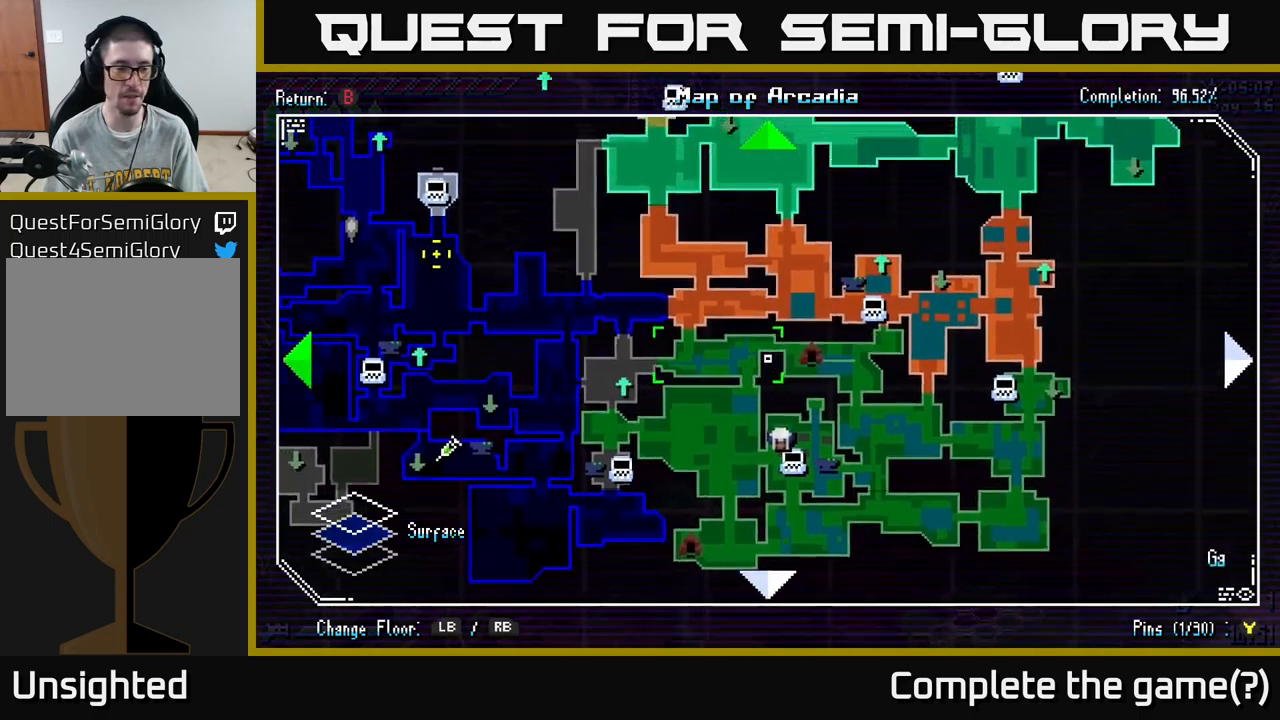
{"buttons": [], "left_stick": "down-left", "right_stick": "center", "events": [[283, "left_stick", "left"], [400, "left_stick", "down-left"]]}
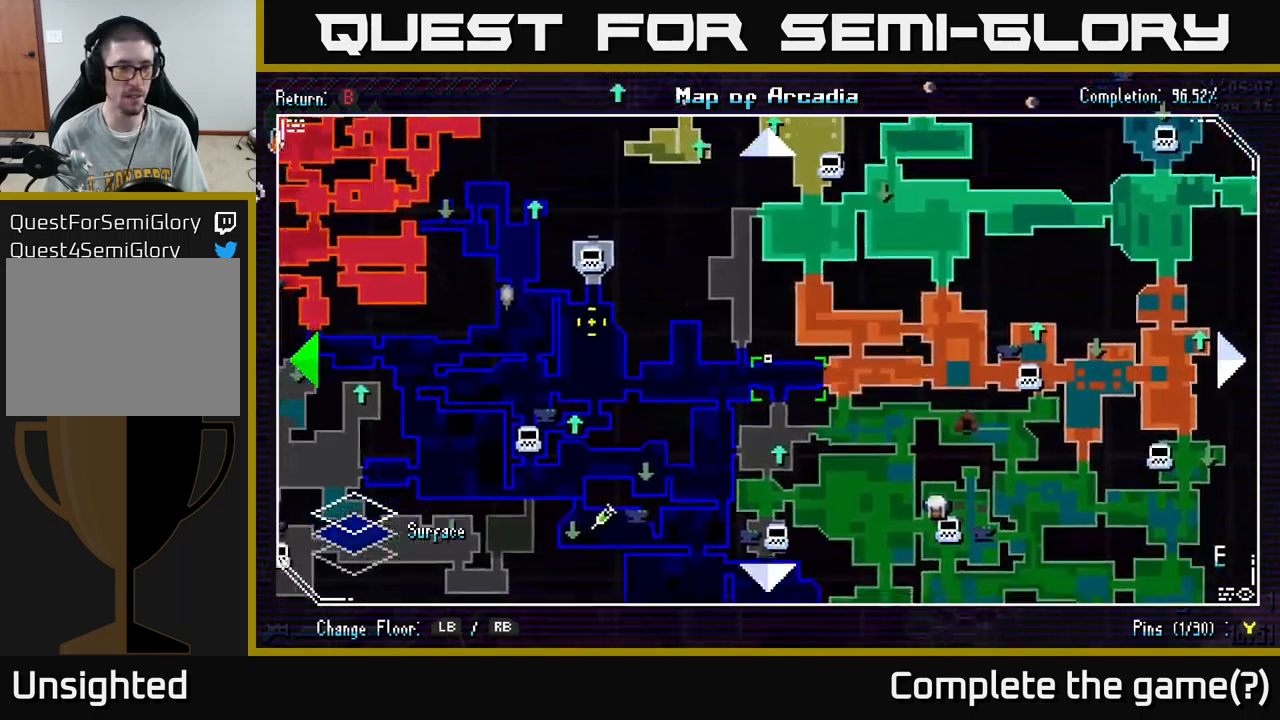
{"buttons": [], "left_stick": "down-right", "right_stick": "center", "events": [[250, "left_stick", "down-right"], [283, "B", "down"], [383, "B", "up"]]}